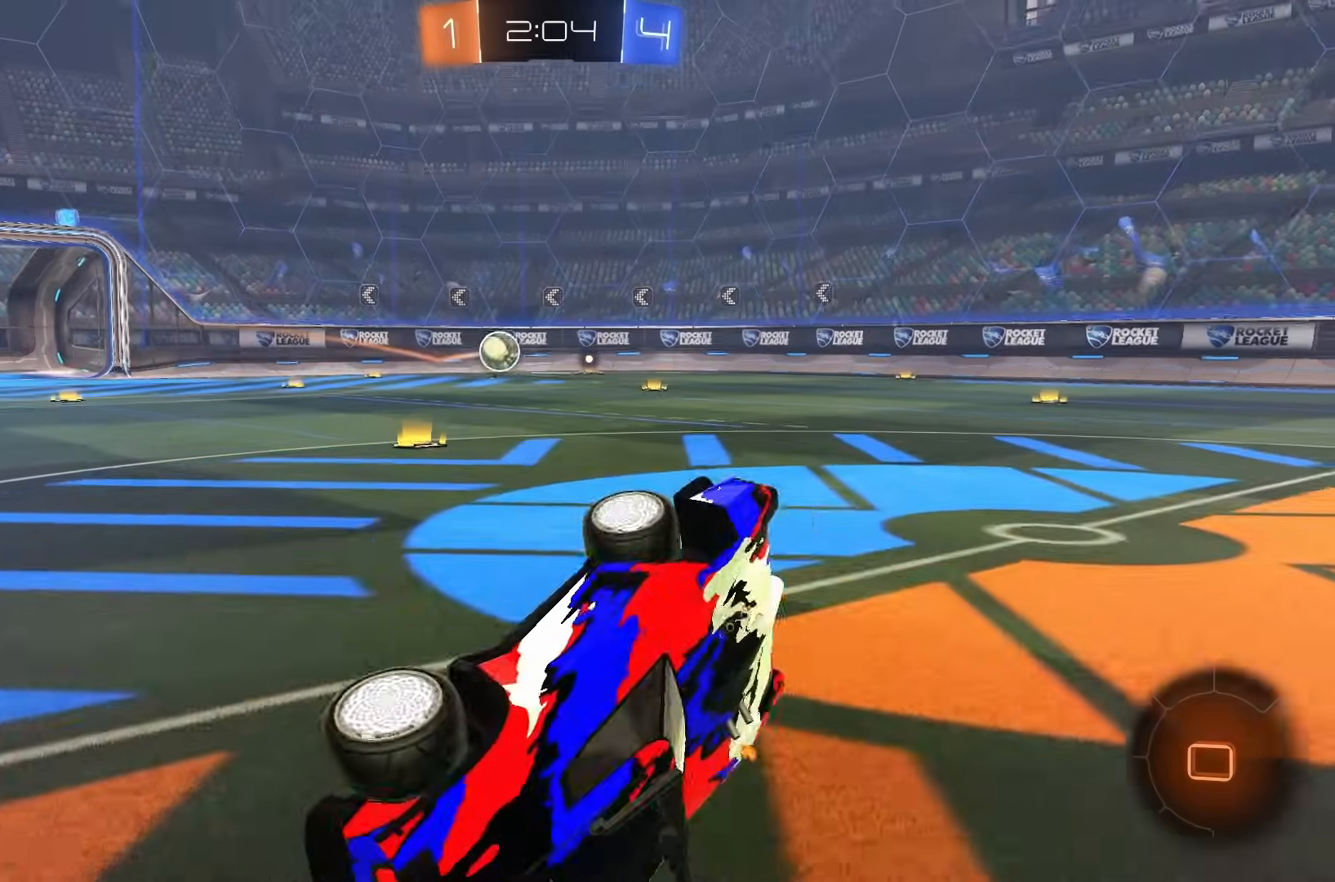
Gameplay with a controller (Xbox layout); each line is a JSON object with the inputs held at the frame after it (dt_ms = milliseconds from this image to that frame). "events" lists button and stick changes between this image and that frame as [ms after this image, input, new state], when the widget could be followed in between. Not read: DPAD_DOWN DPAD_LEFT DPAD_RIGHT DPAD_UP L3 R3 SELECT START right_stick.
{"dt_ms": 500, "buttons": ["B", "R2"], "left_stick": "center", "events": [[100, "L1", "up"], [117, "left_stick", "center"], [233, "R2", "down"], [383, "B", "down"]]}
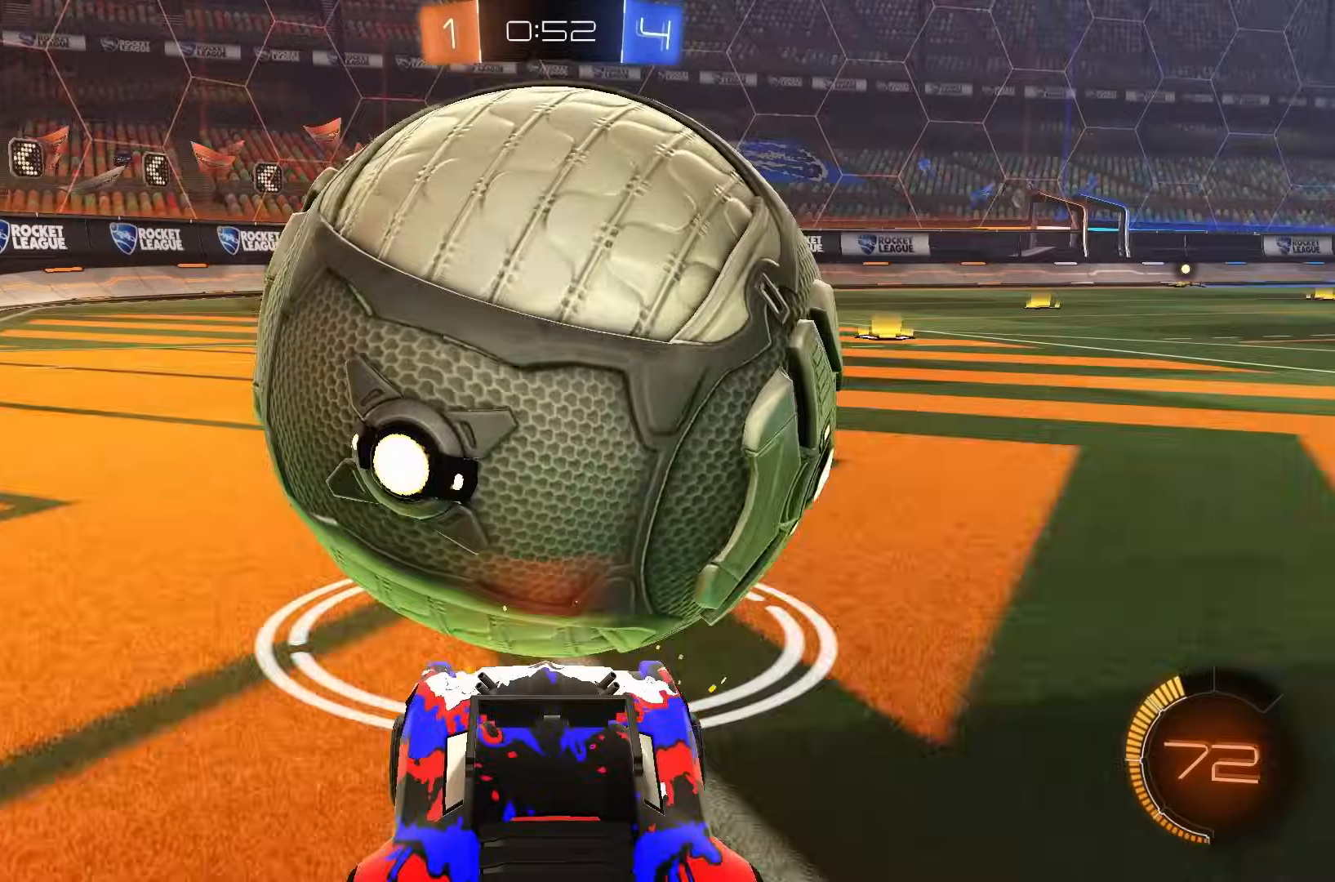
{"dt_ms": 500, "buttons": ["B", "R2"], "left_stick": "center"}
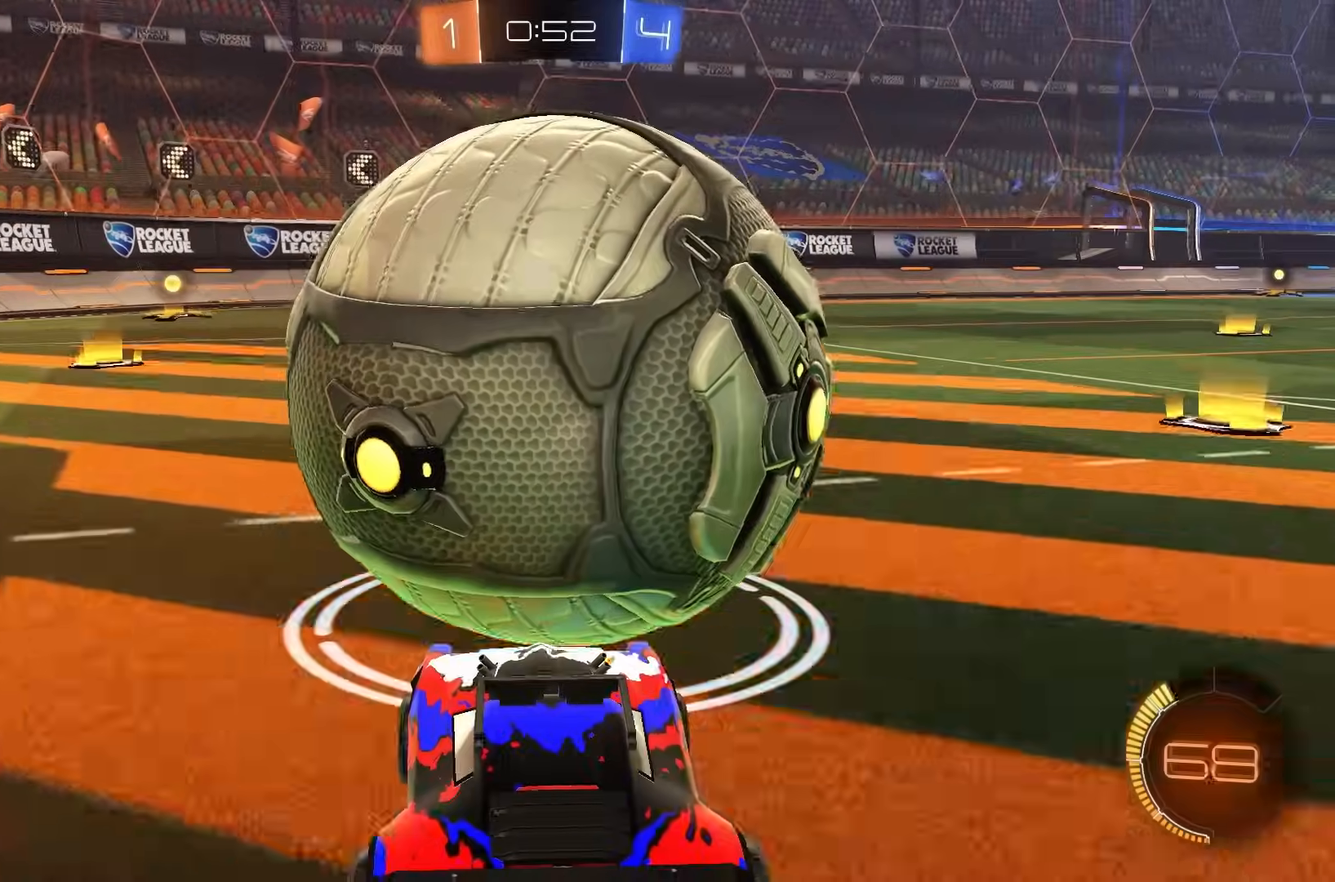
{"dt_ms": 500, "buttons": ["L2"], "left_stick": "center", "events": [[33, "B", "up"], [200, "R2", "up"], [417, "L2", "down"]]}
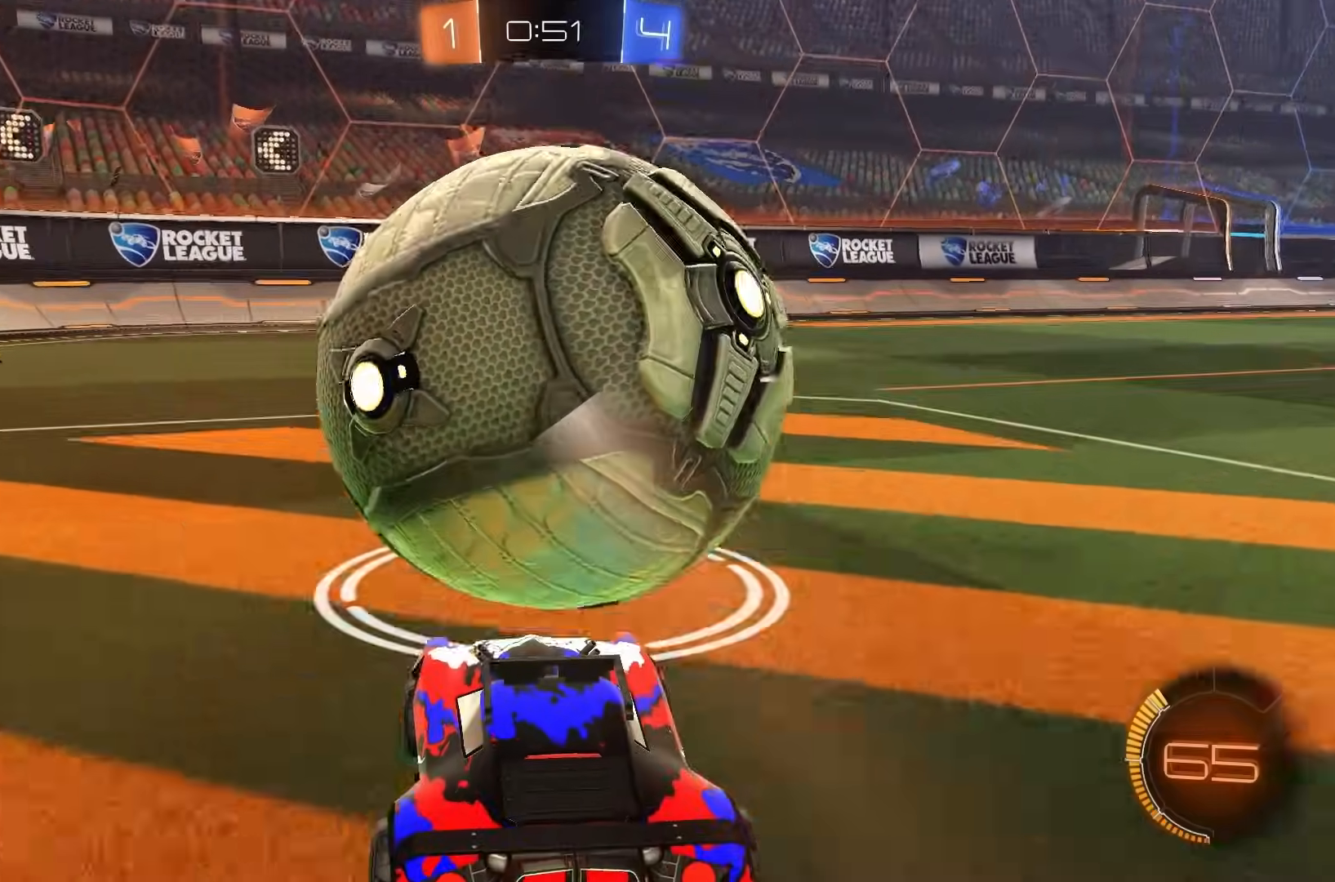
{"dt_ms": 500, "buttons": ["B", "Y", "R2"], "left_stick": "down", "events": [[17, "R2", "down"], [167, "L2", "up"], [283, "A", "down"], [400, "left_stick", "down"], [417, "A", "up"], [417, "B", "down"], [433, "Y", "down"]]}
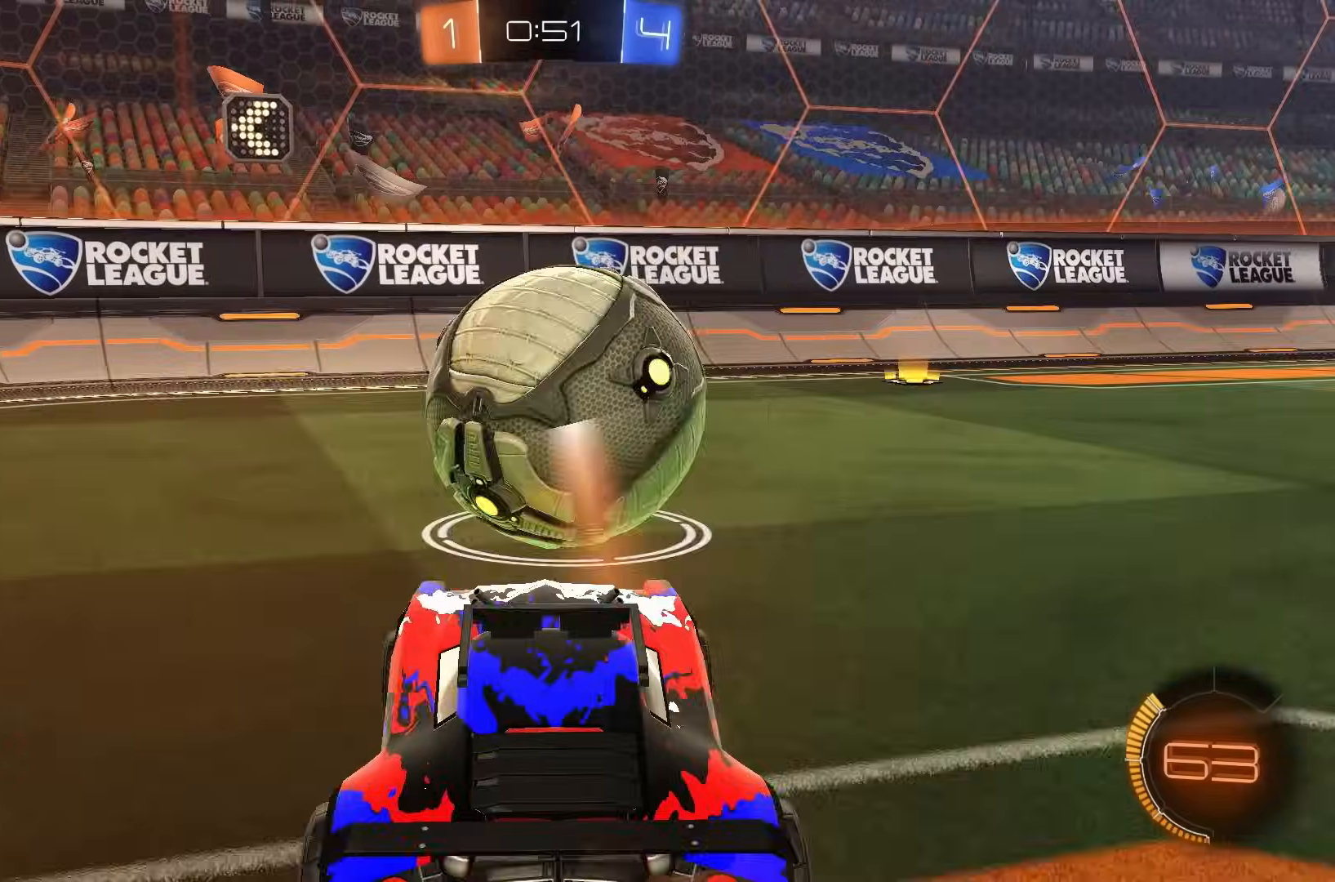
{"dt_ms": 500, "buttons": ["B", "R2"], "left_stick": "center", "events": [[50, "L1", "down"], [50, "Y", "up"], [83, "left_stick", "right"], [133, "left_stick", "up"], [233, "left_stick", "left"], [250, "L1", "up"], [300, "left_stick", "center"]]}
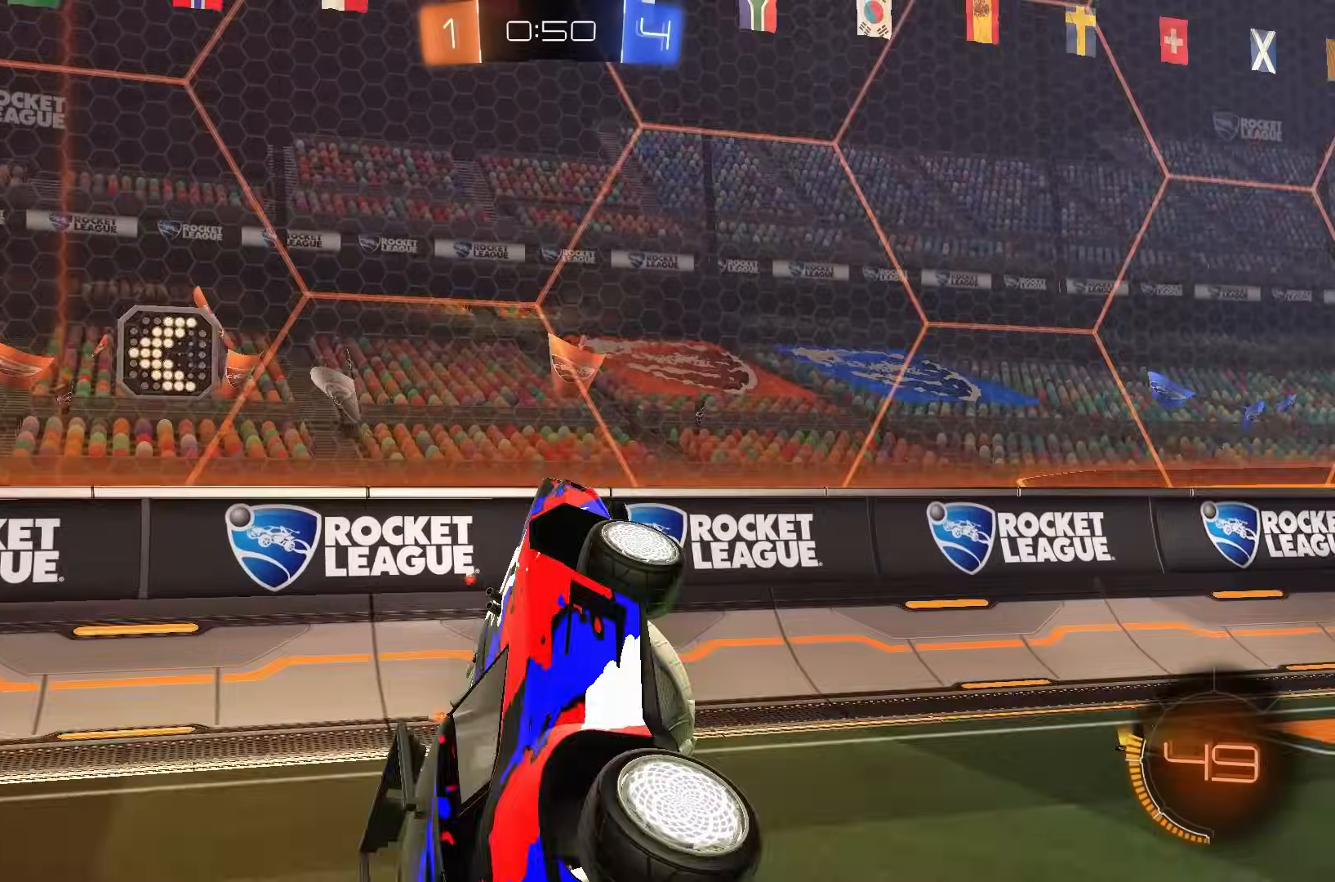
{"dt_ms": 500, "buttons": ["Y", "R2"], "left_stick": "down"}
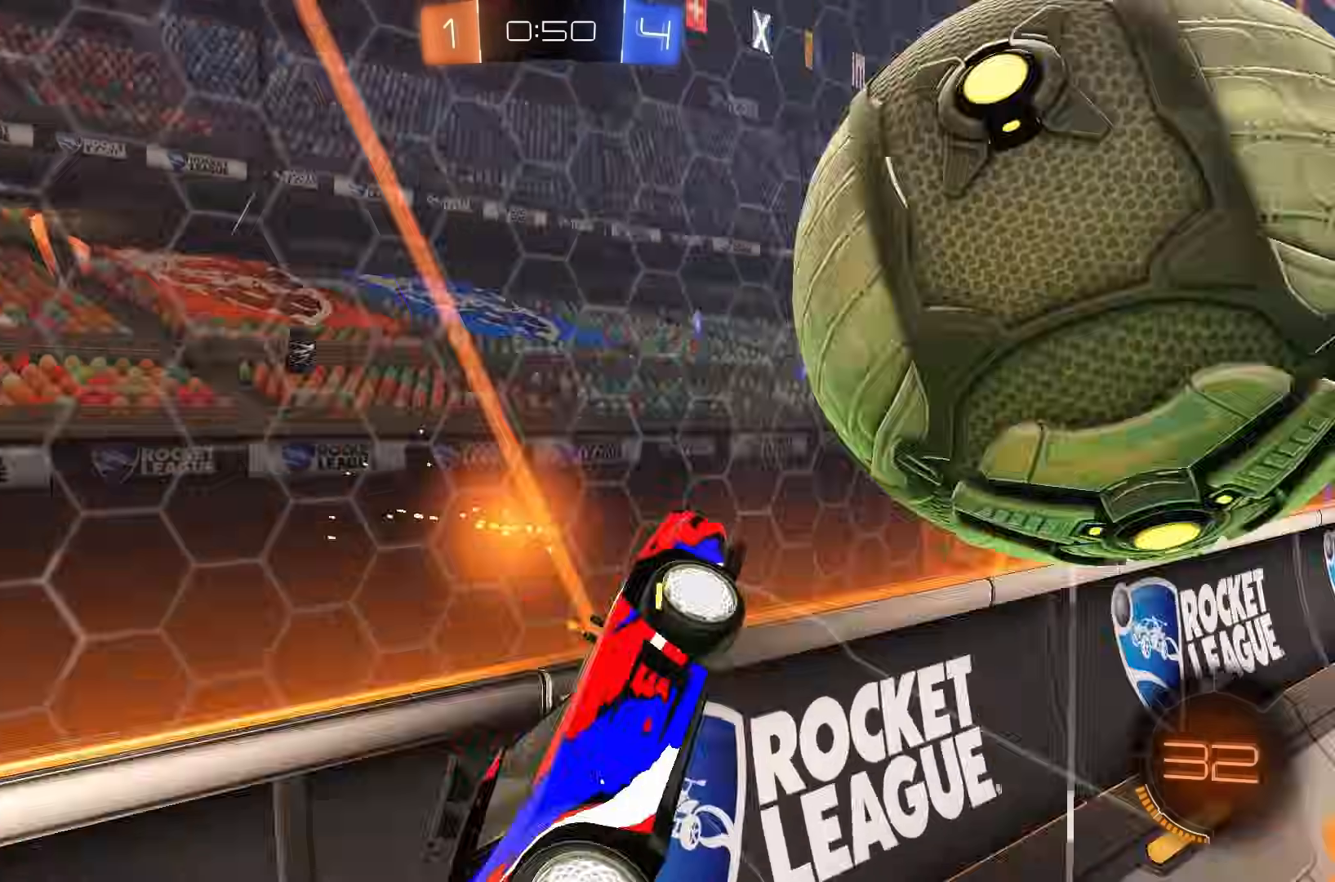
{"dt_ms": 500, "buttons": ["L1", "R2"], "left_stick": "up", "events": [[17, "B", "down"], [117, "Y", "up"], [133, "B", "up"], [217, "B", "down"], [333, "B", "up"], [367, "L1", "down"], [367, "R2", "up"], [367, "left_stick", "up"], [483, "R2", "down"]]}
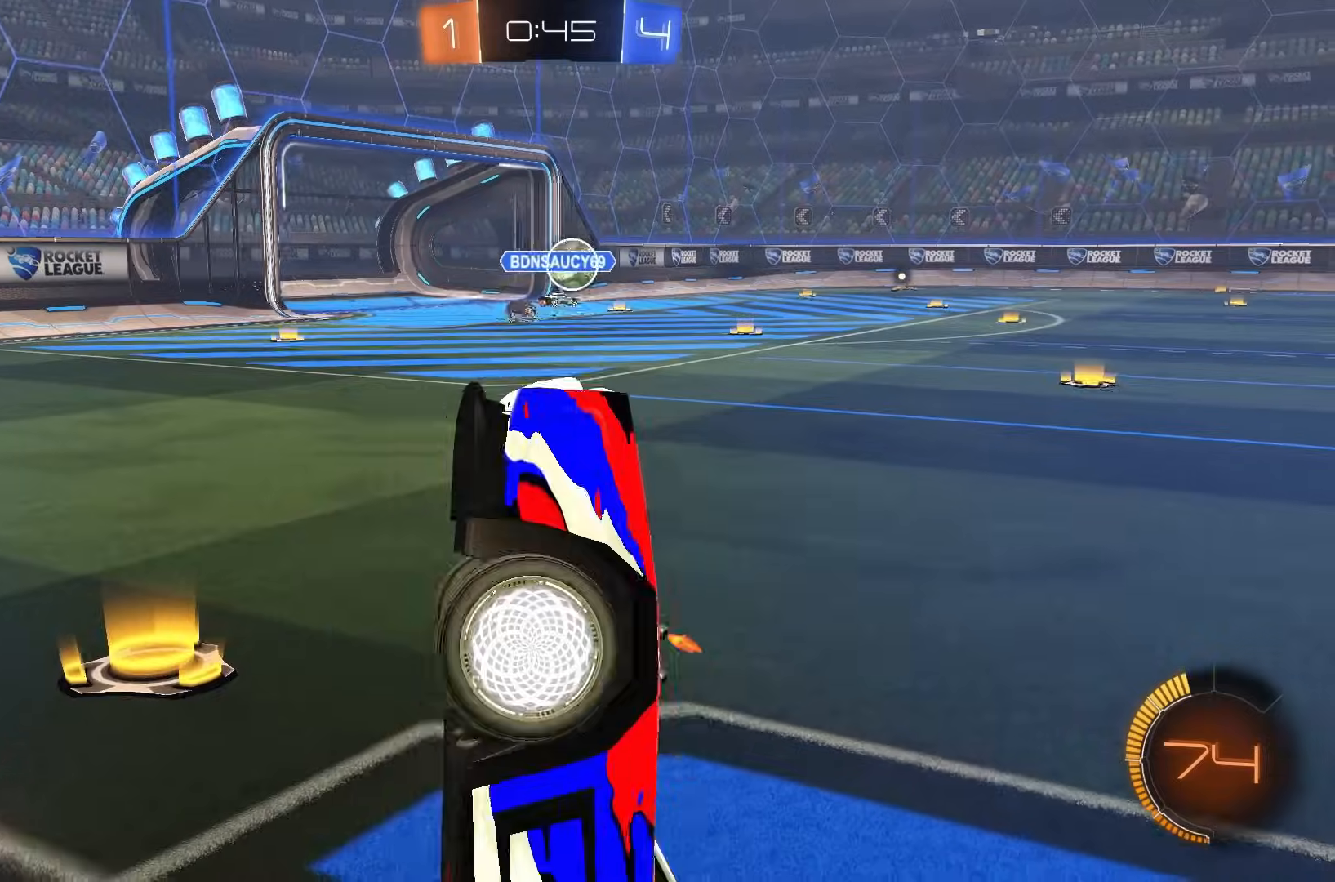
{"dt_ms": 500, "buttons": ["B", "R2"], "left_stick": "left", "events": [[100, "L1", "up"], [133, "left_stick", "up-left"], [183, "A", "down"], [267, "B", "down"], [267, "left_stick", "down-left"], [283, "A", "up"], [317, "left_stick", "left"], [367, "Y", "down"], [450, "Y", "up"]]}
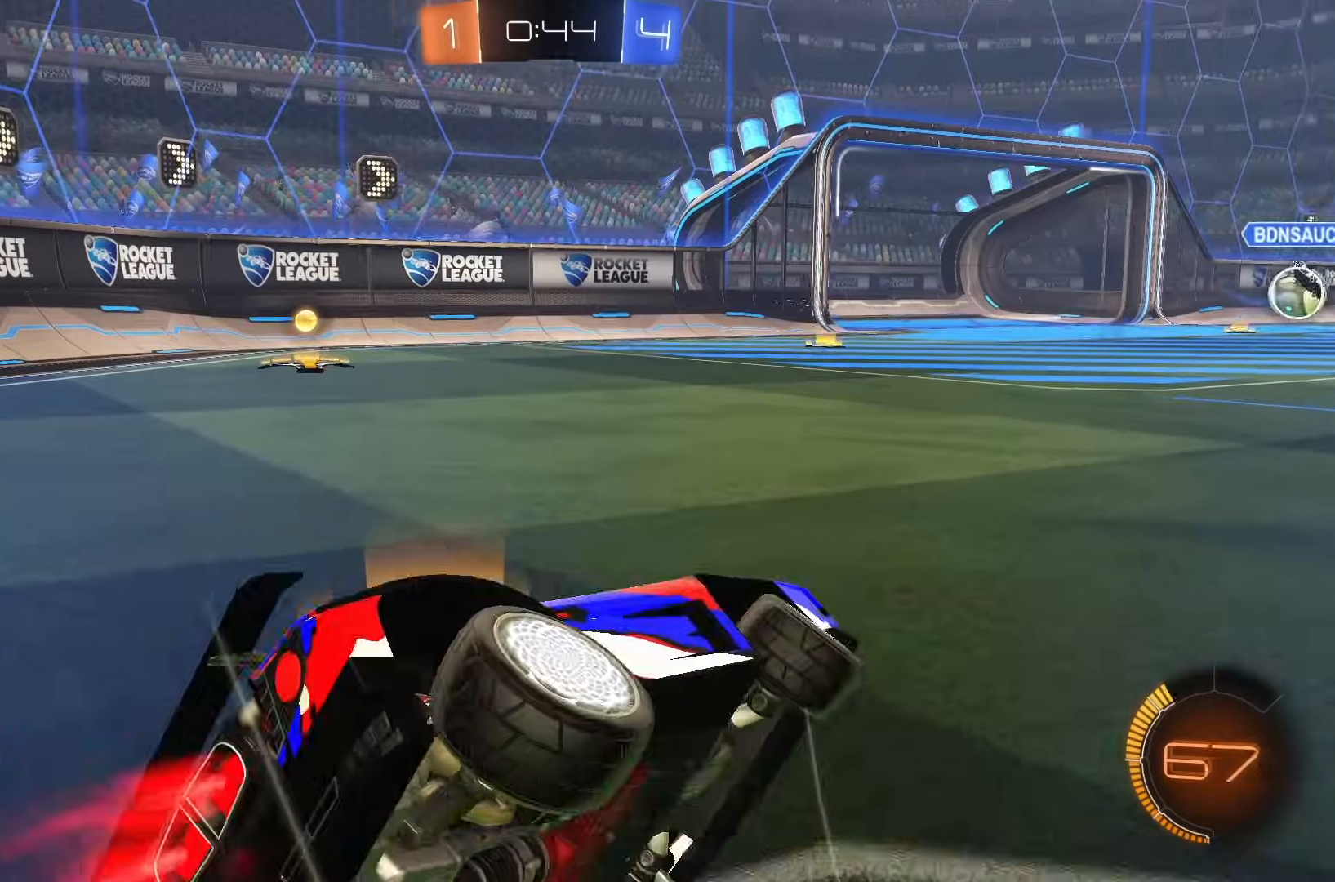
{"dt_ms": 500, "buttons": [], "left_stick": "up-left", "events": [[117, "left_stick", "center"], [133, "B", "up"], [183, "R2", "up"], [183, "left_stick", "right"], [200, "L1", "down"], [300, "left_stick", "up"], [433, "L1", "up"], [500, "left_stick", "up-left"]]}
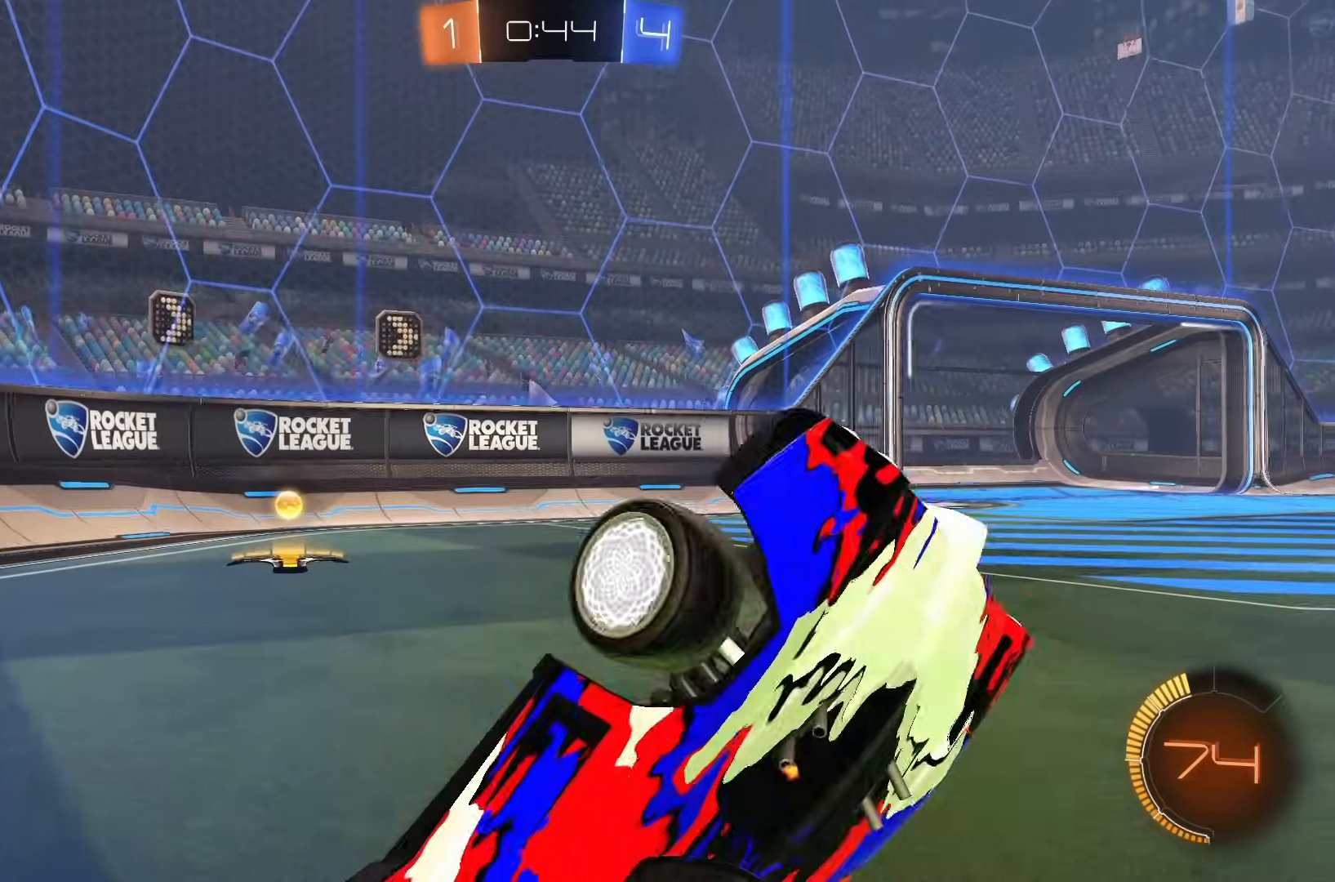
{"dt_ms": 500, "buttons": [], "left_stick": "up", "events": [[267, "left_stick", "center"], [400, "left_stick", "up"]]}
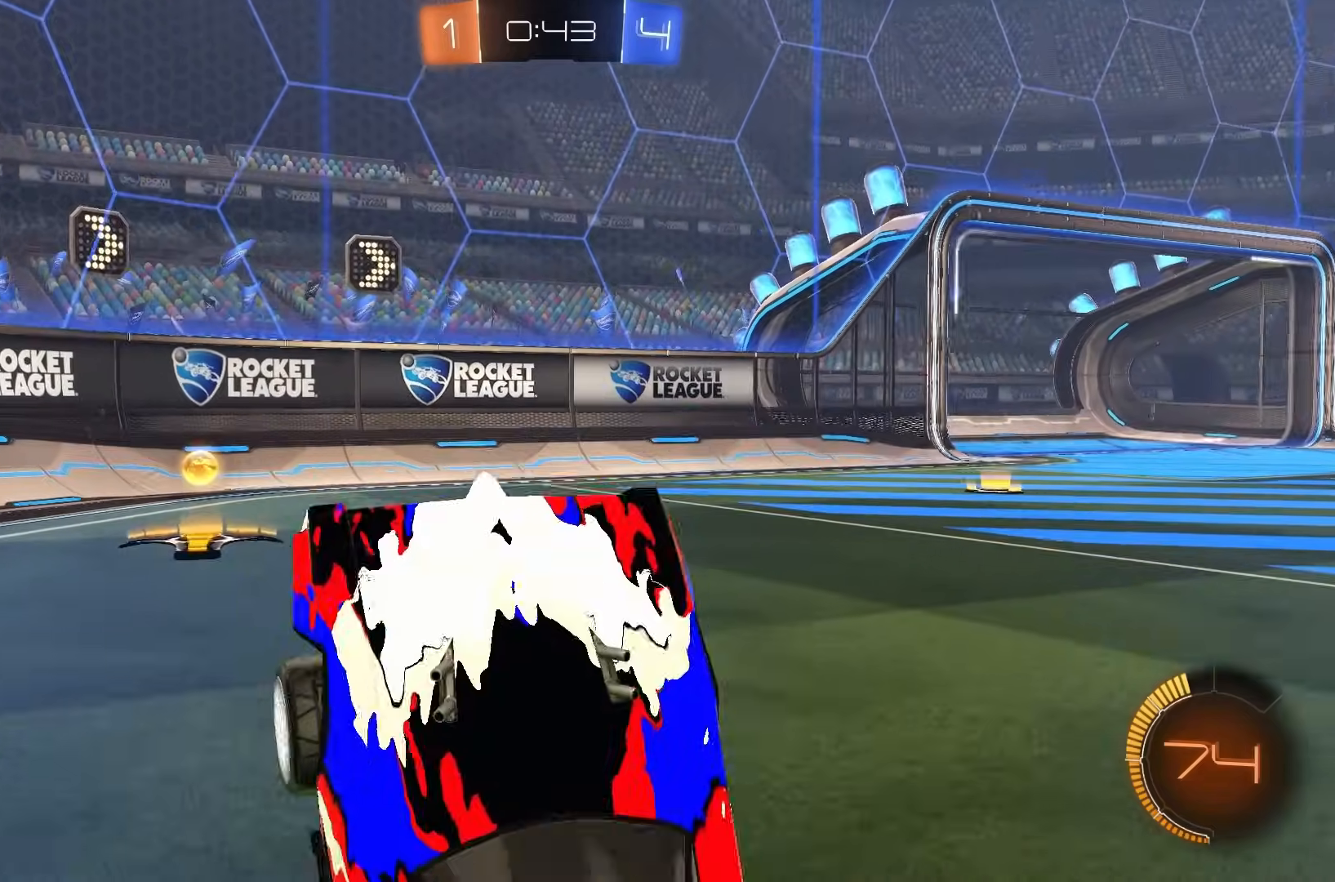
{"dt_ms": 500, "buttons": ["B", "Y", "R2"], "left_stick": "center", "events": [[17, "left_stick", "center"], [83, "R2", "down"], [167, "B", "down"], [183, "left_stick", "left"], [400, "left_stick", "center"], [500, "Y", "down"]]}
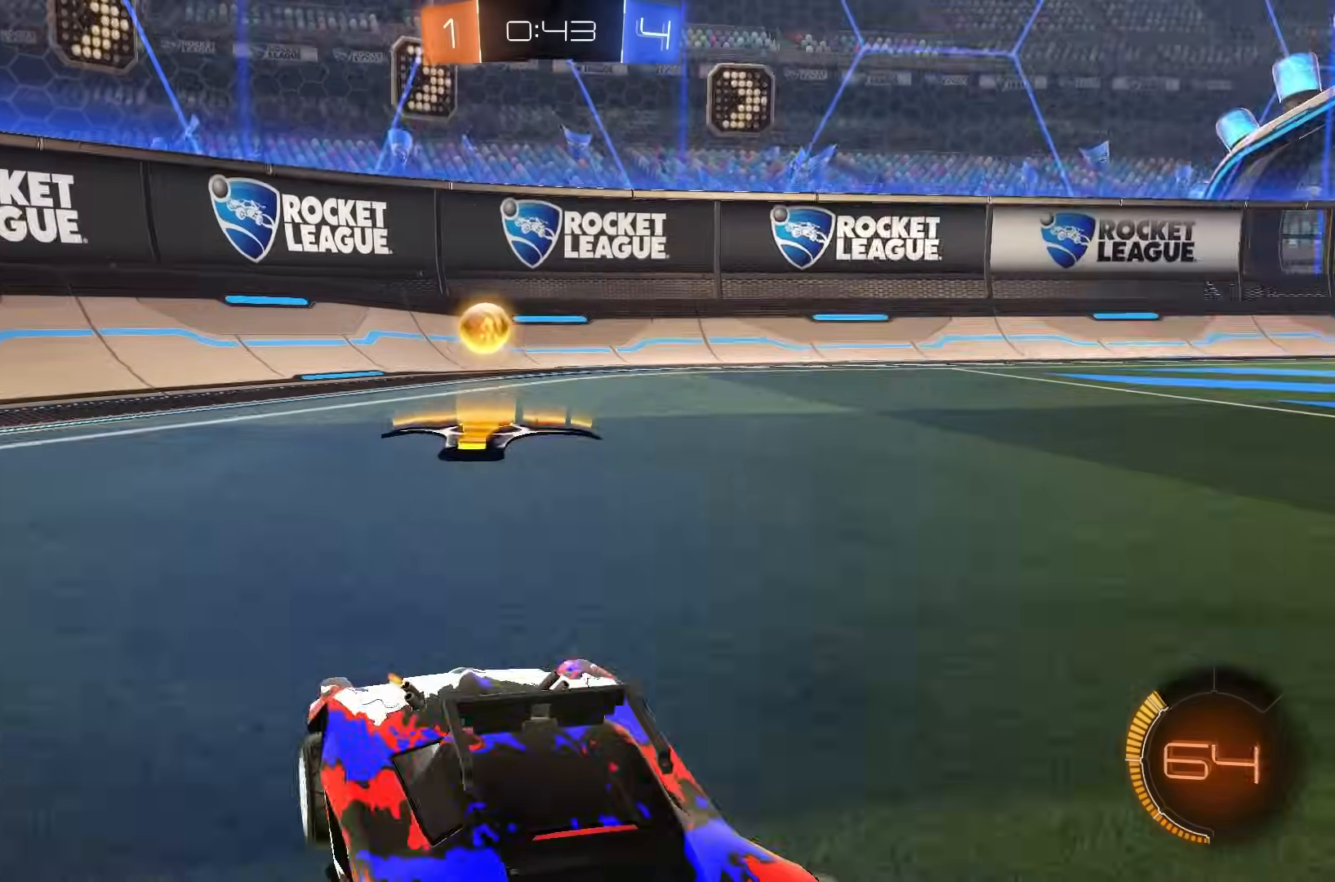
{"dt_ms": 500, "buttons": ["R2"], "left_stick": "right", "events": [[83, "Y", "up"], [183, "B", "up"], [183, "left_stick", "right"], [317, "A", "down"], [333, "A", "up"], [333, "B", "down"], [400, "B", "up"]]}
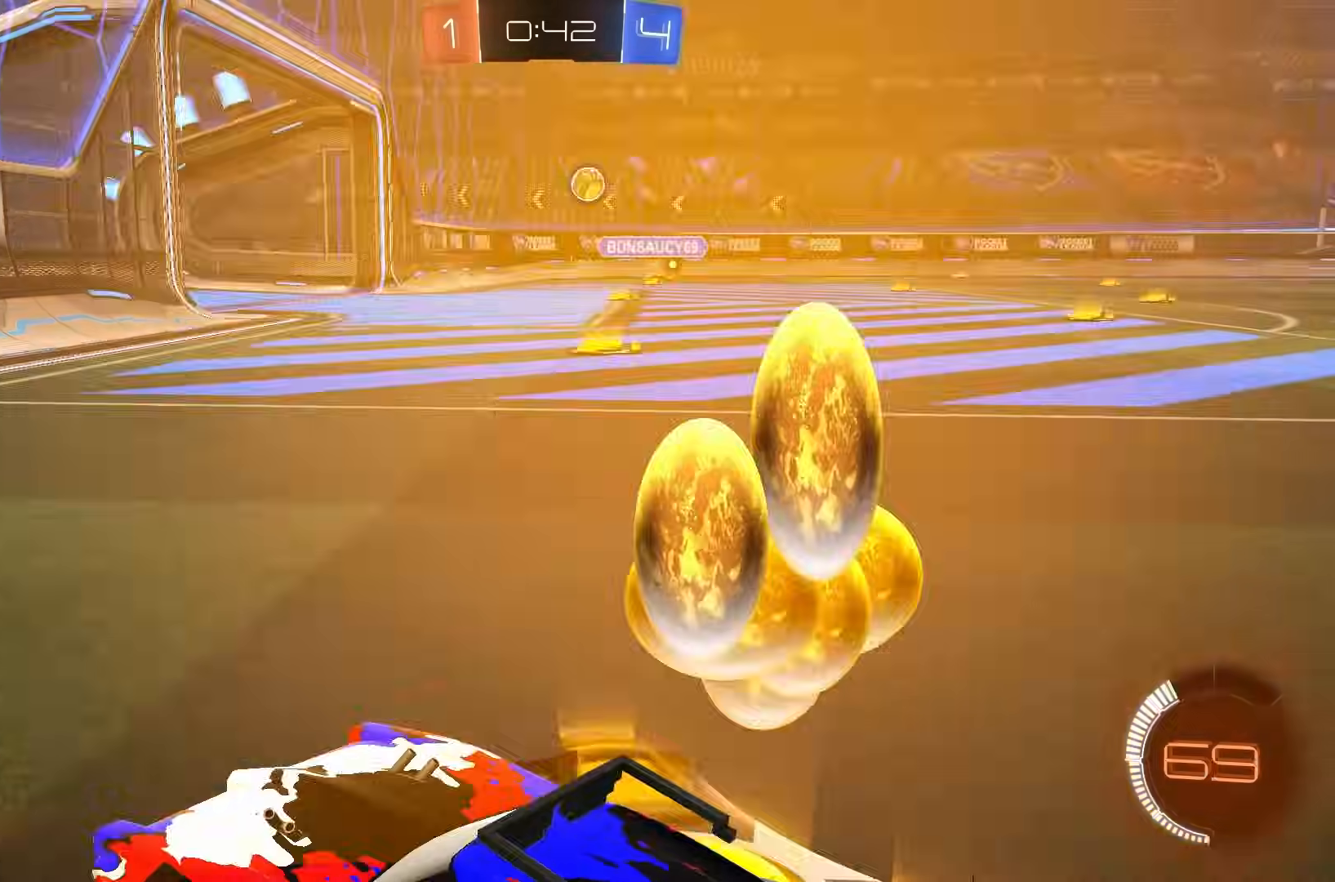
{"dt_ms": 500, "buttons": ["B", "R2"], "left_stick": "center", "events": [[83, "B", "down"], [250, "B", "up"], [367, "B", "down"], [433, "left_stick", "center"]]}
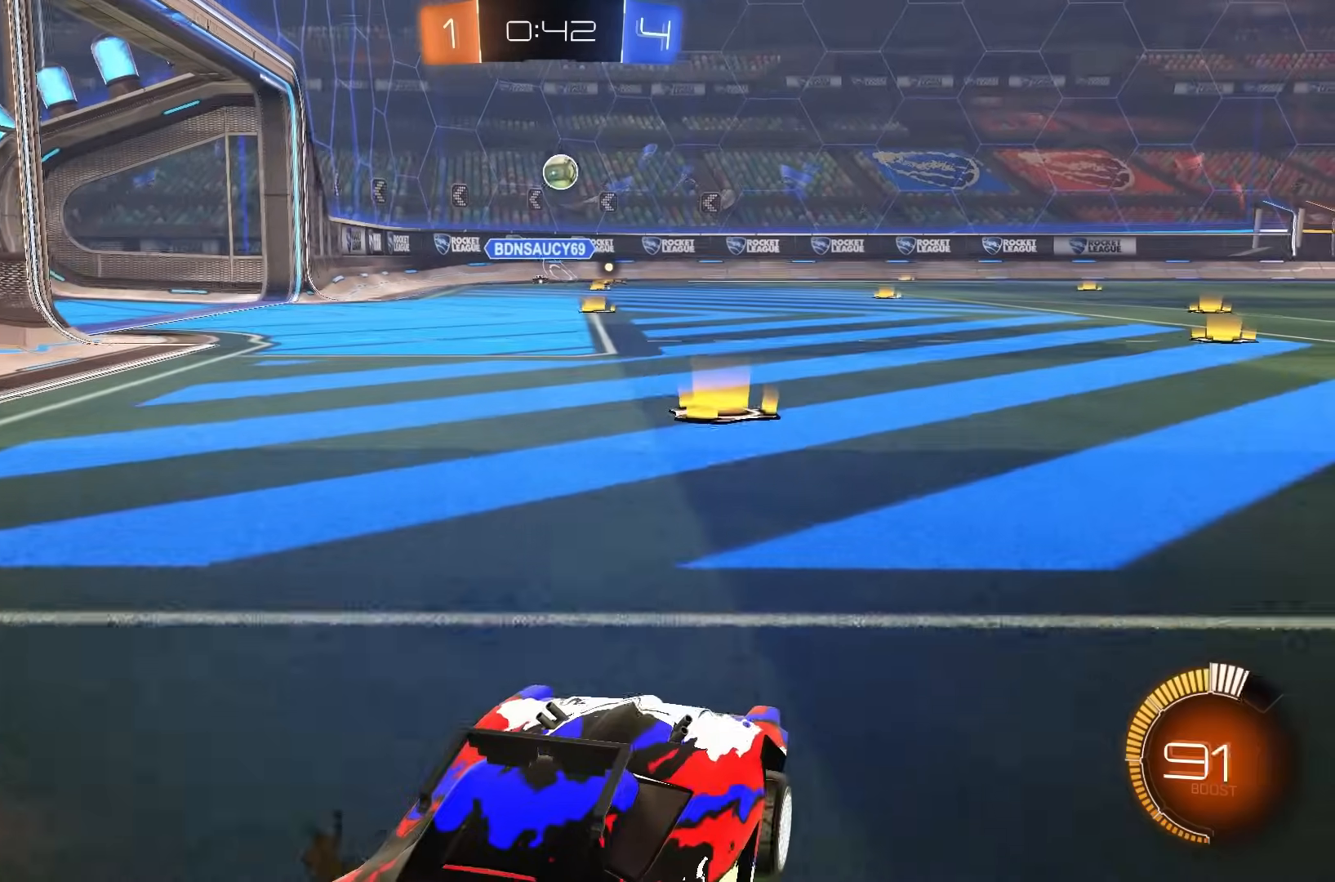
{"dt_ms": 500, "buttons": [], "left_stick": "center", "events": [[83, "A", "down"], [83, "B", "up"], [83, "left_stick", "right"], [133, "A", "up"], [133, "left_stick", "up"], [150, "L1", "down"], [283, "L1", "up"], [317, "left_stick", "center"], [333, "R2", "up"]]}
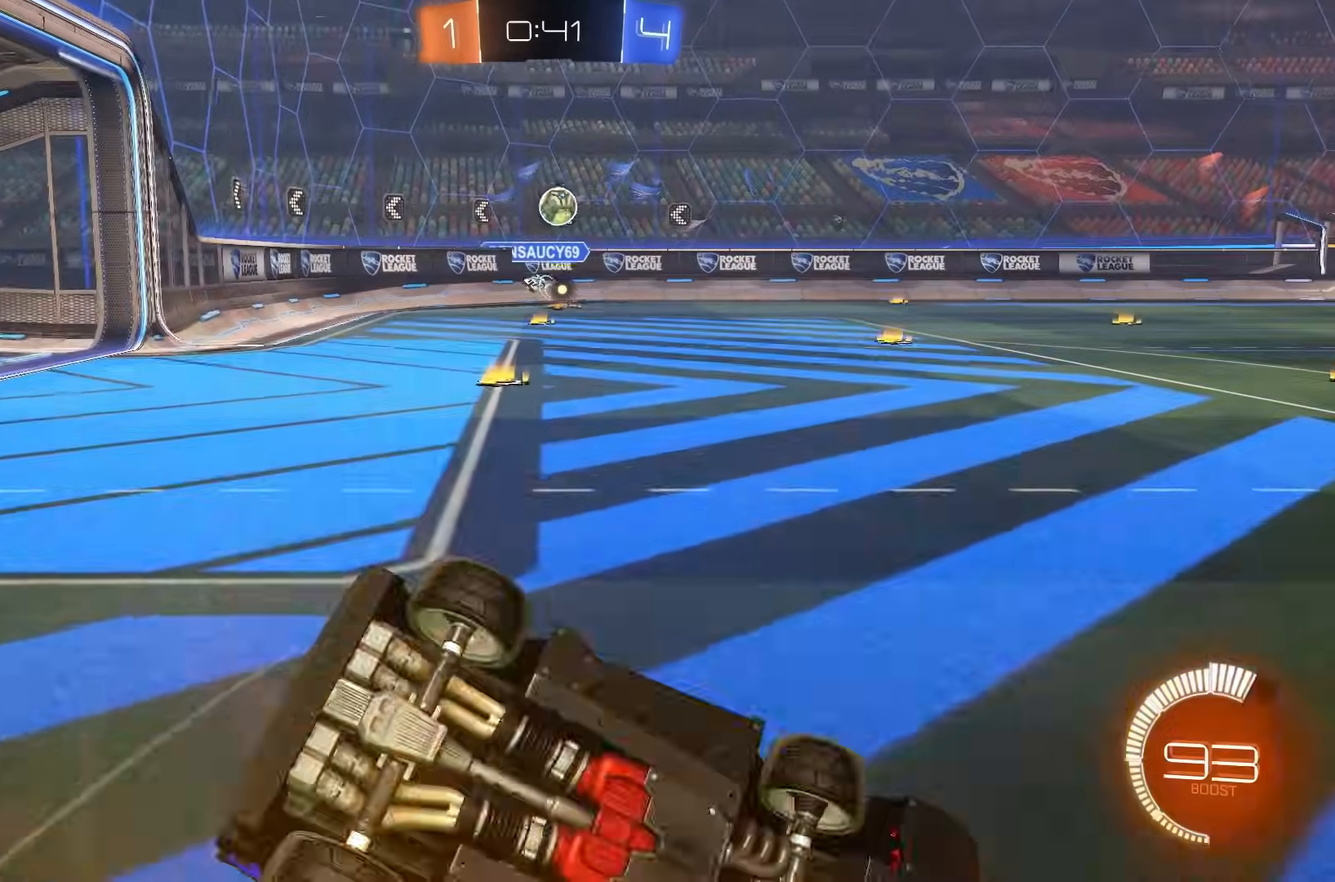
{"dt_ms": 500, "buttons": ["R2"], "left_stick": "center", "events": [[450, "R2", "down"]]}
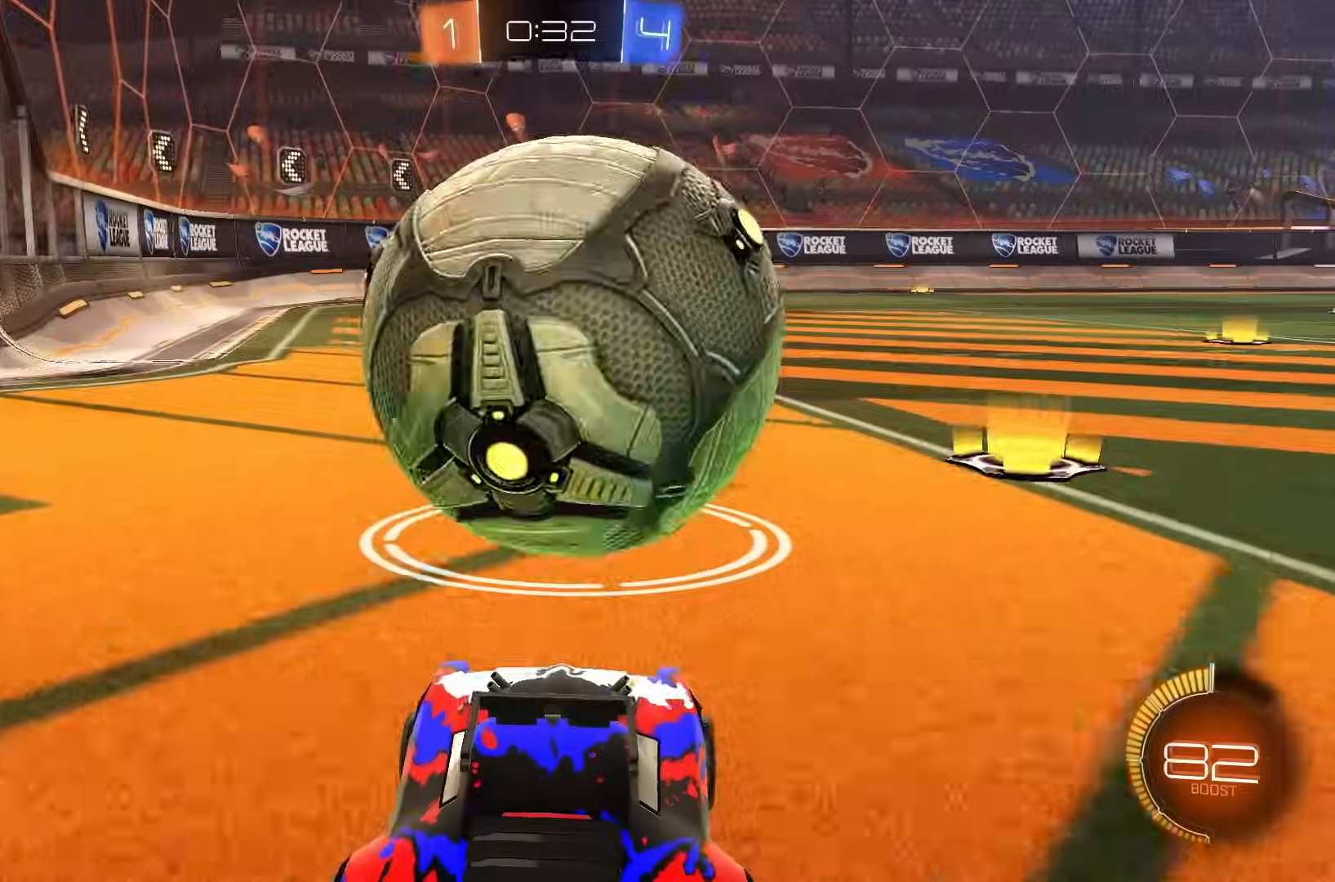
{"dt_ms": 500, "buttons": ["X", "R2"], "left_stick": "center"}
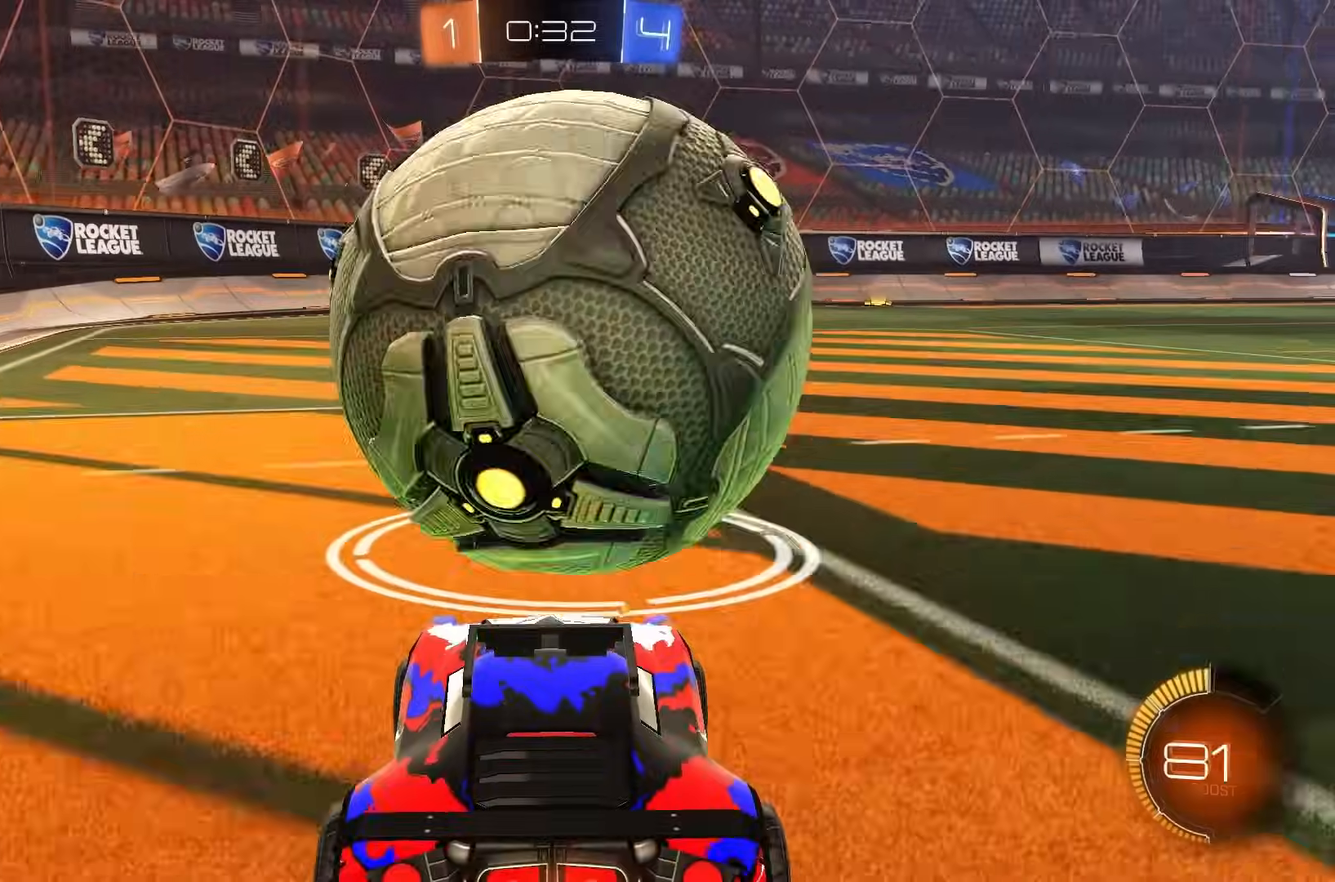
{"dt_ms": 500, "buttons": ["R2"], "left_stick": "center"}
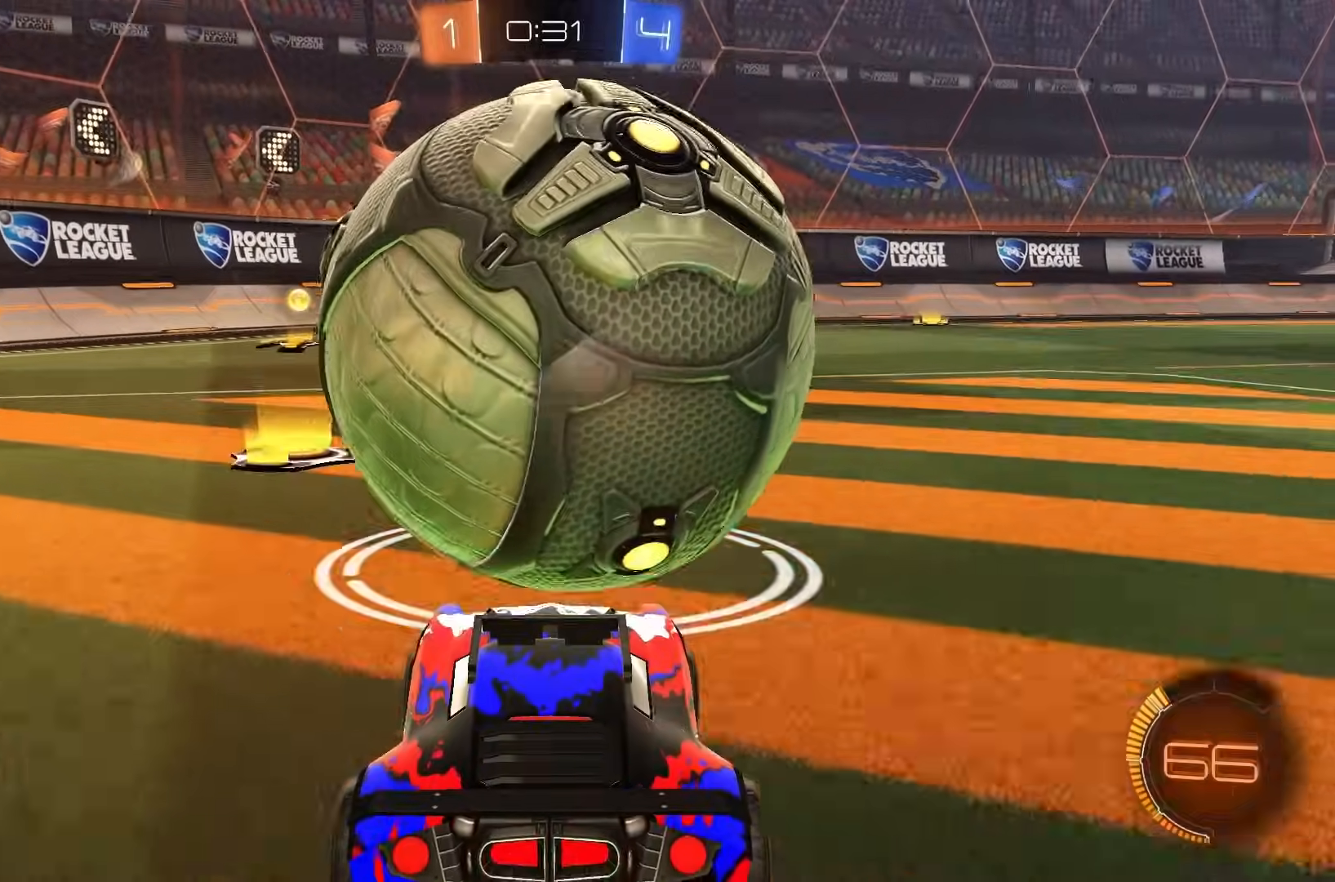
{"dt_ms": 500, "buttons": ["R2"], "left_stick": "center"}
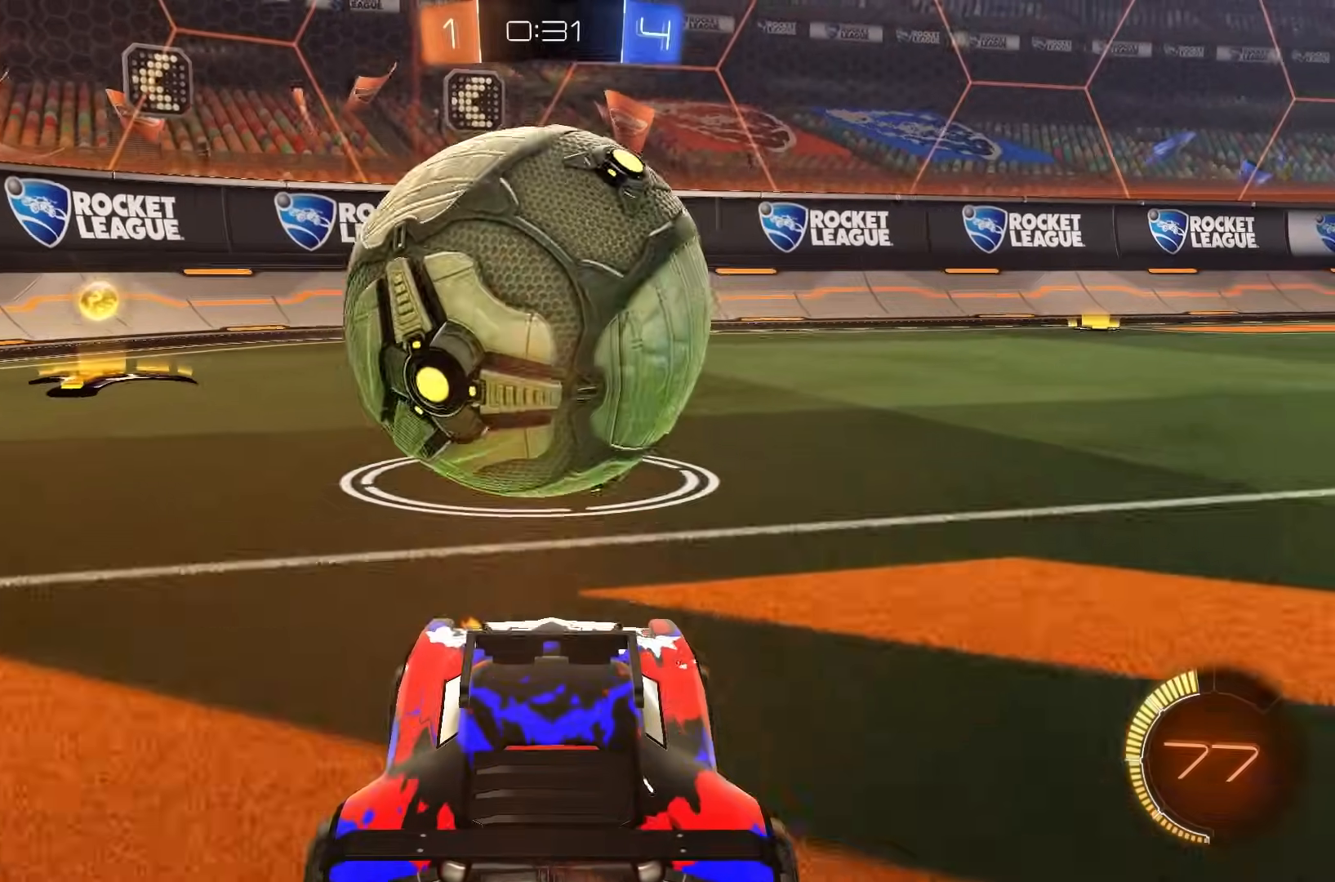
{"dt_ms": 500, "buttons": ["B", "R2"], "left_stick": "down", "events": [[283, "A", "down"], [383, "left_stick", "down"], [417, "B", "down"], [467, "A", "up"]]}
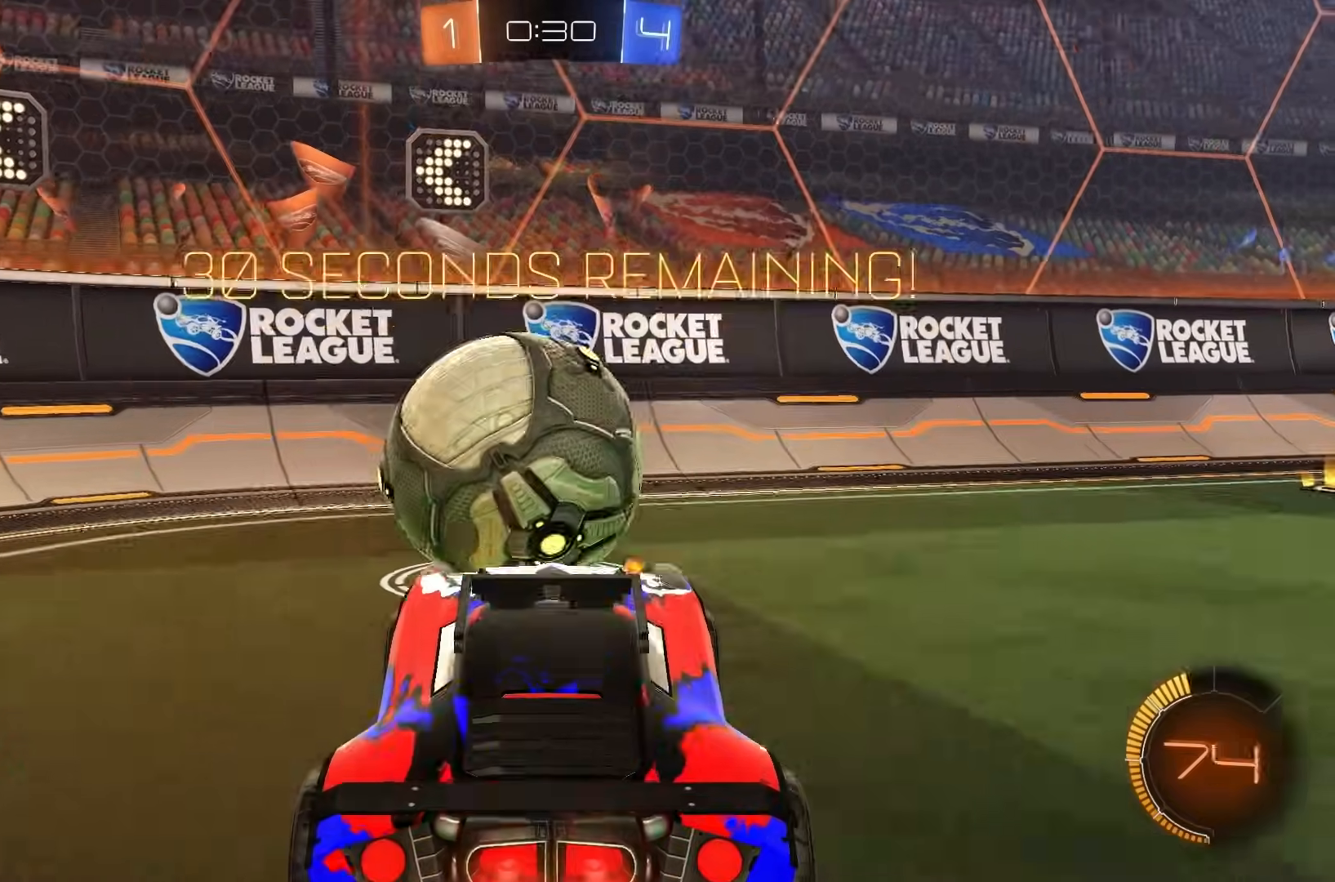
{"dt_ms": 500, "buttons": ["B", "X", "R2"], "left_stick": "left"}
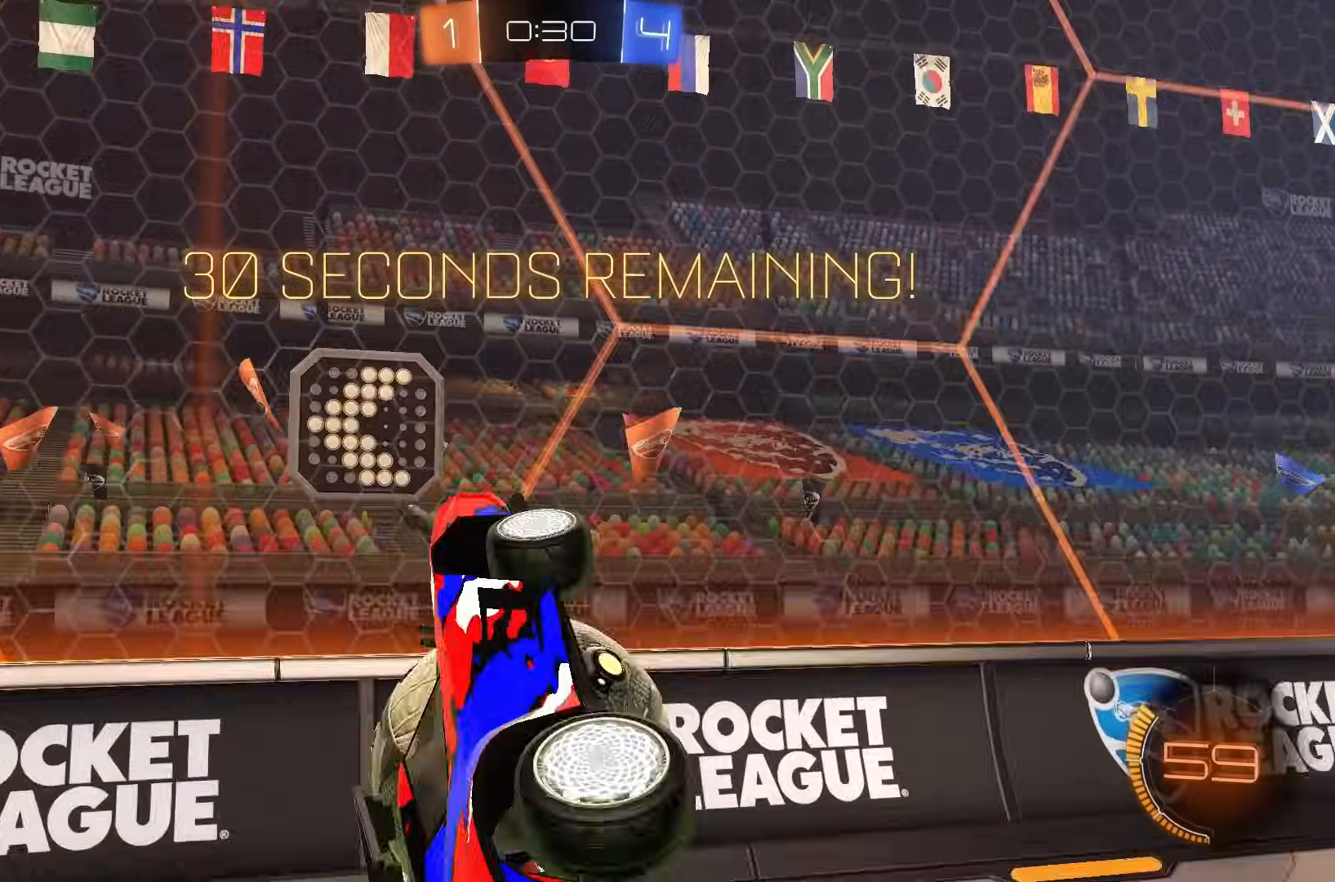
{"dt_ms": 500, "buttons": ["B", "R2"], "left_stick": "down"}
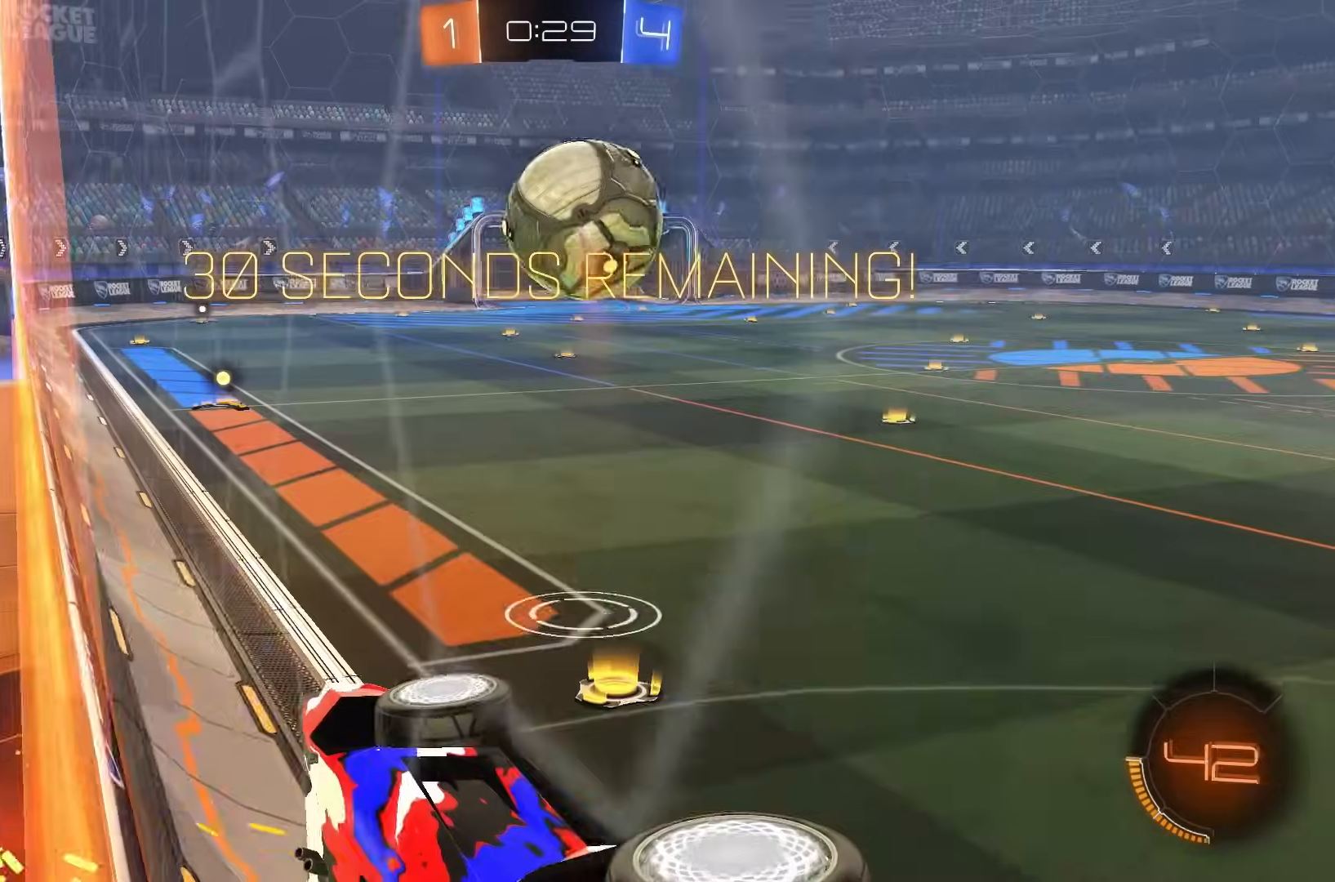
{"dt_ms": 1000, "buttons": ["B", "R2"], "left_stick": "center"}
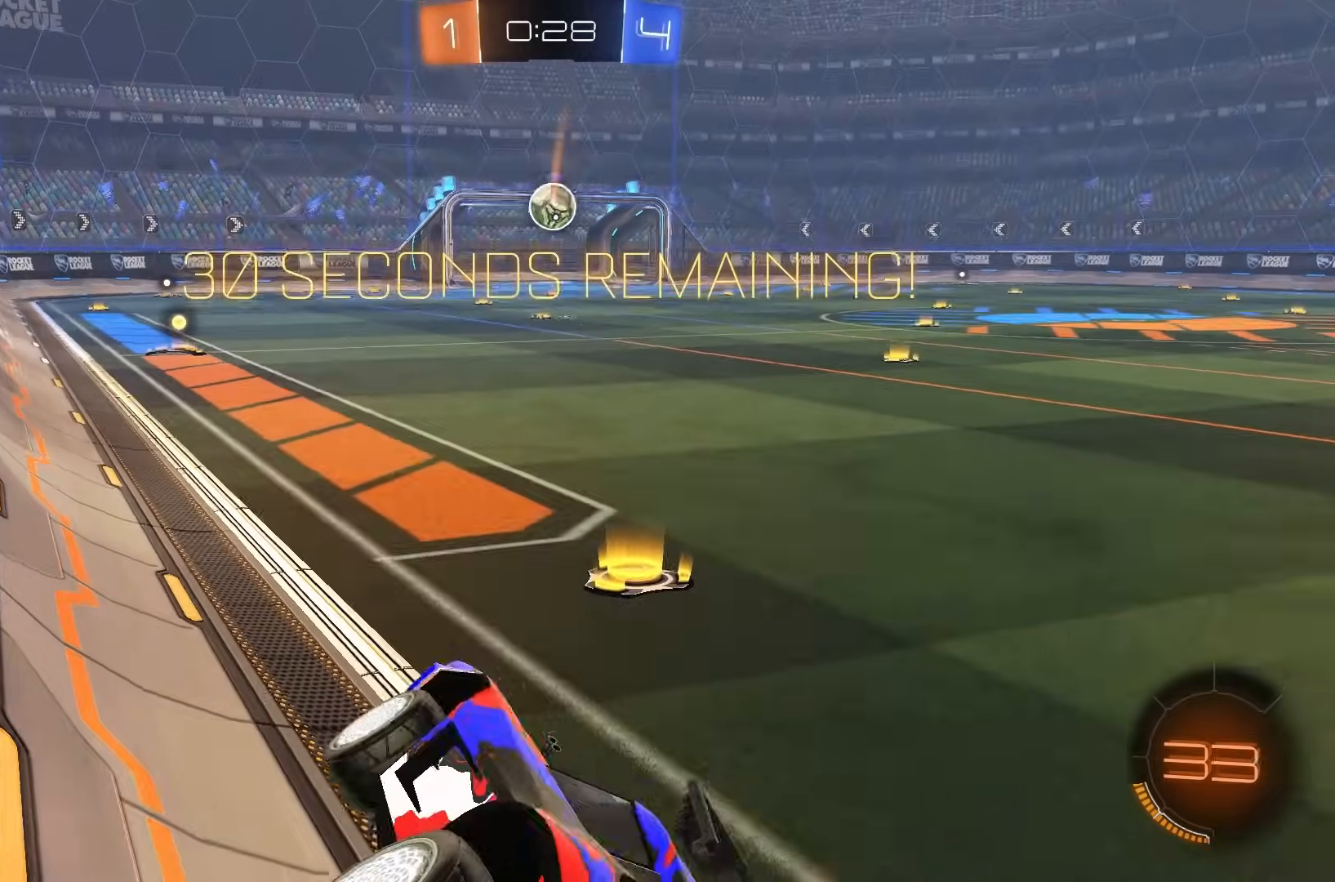
{"dt_ms": 500, "buttons": [], "left_stick": "center", "events": [[100, "A", "down"], [117, "A", "up"], [150, "B", "up"], [150, "left_stick", "right"], [350, "R2", "up"], [383, "left_stick", "center"]]}
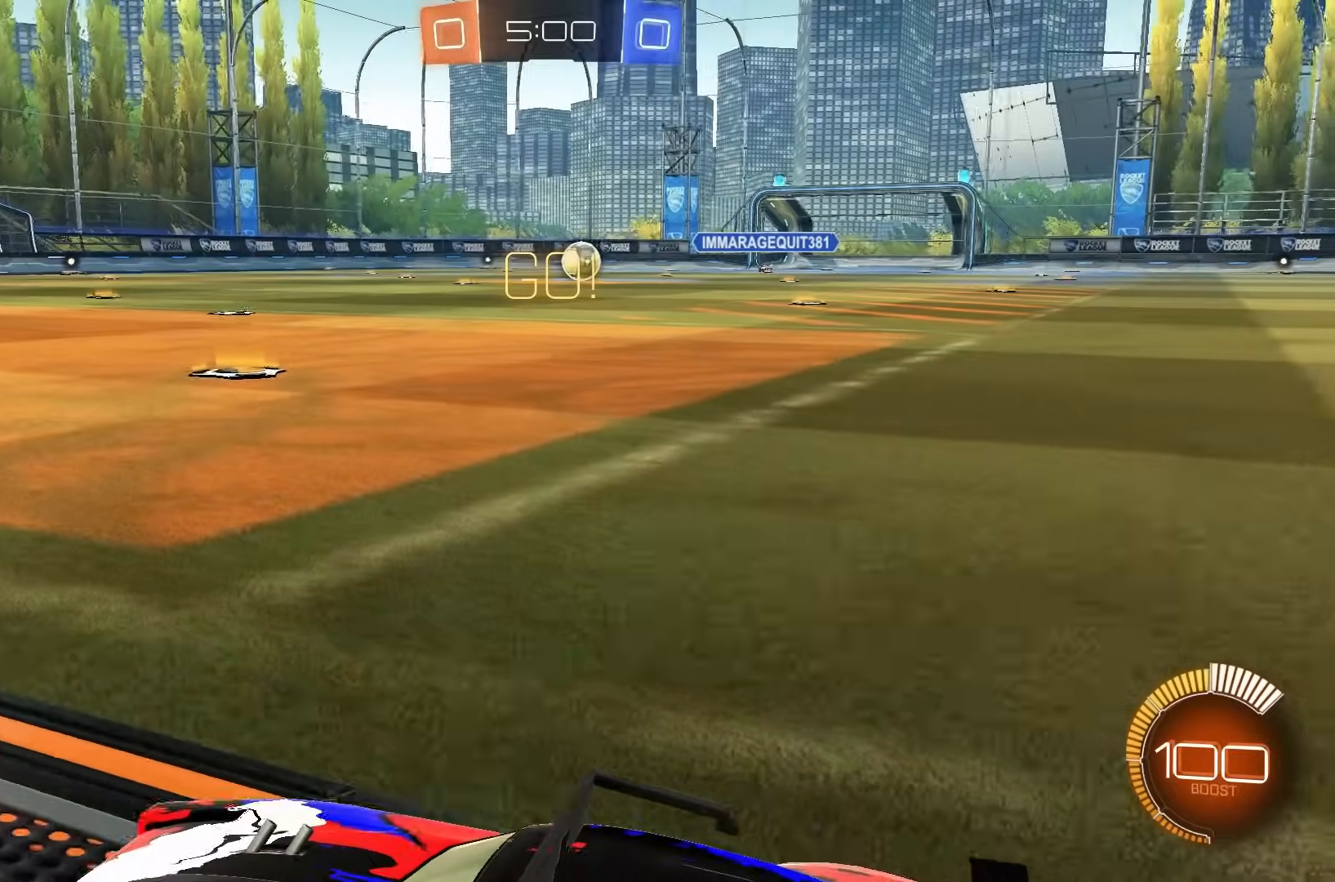
{"dt_ms": 500, "buttons": ["B"], "left_stick": "center", "events": [[450, "B", "down"]]}
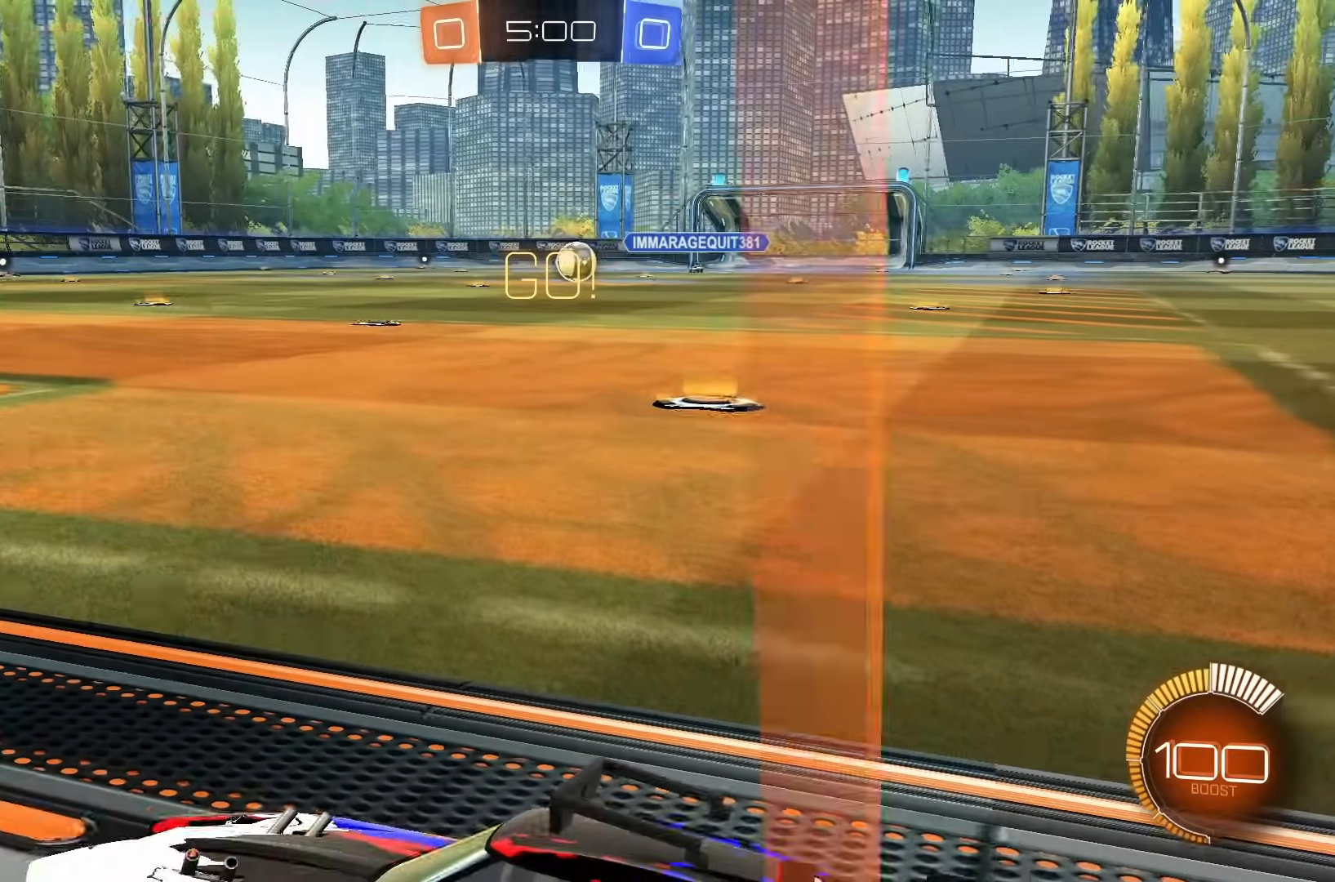
{"dt_ms": 500, "buttons": [], "left_stick": "center", "events": [[33, "B", "up"], [167, "left_stick", "right"], [267, "left_stick", "center"]]}